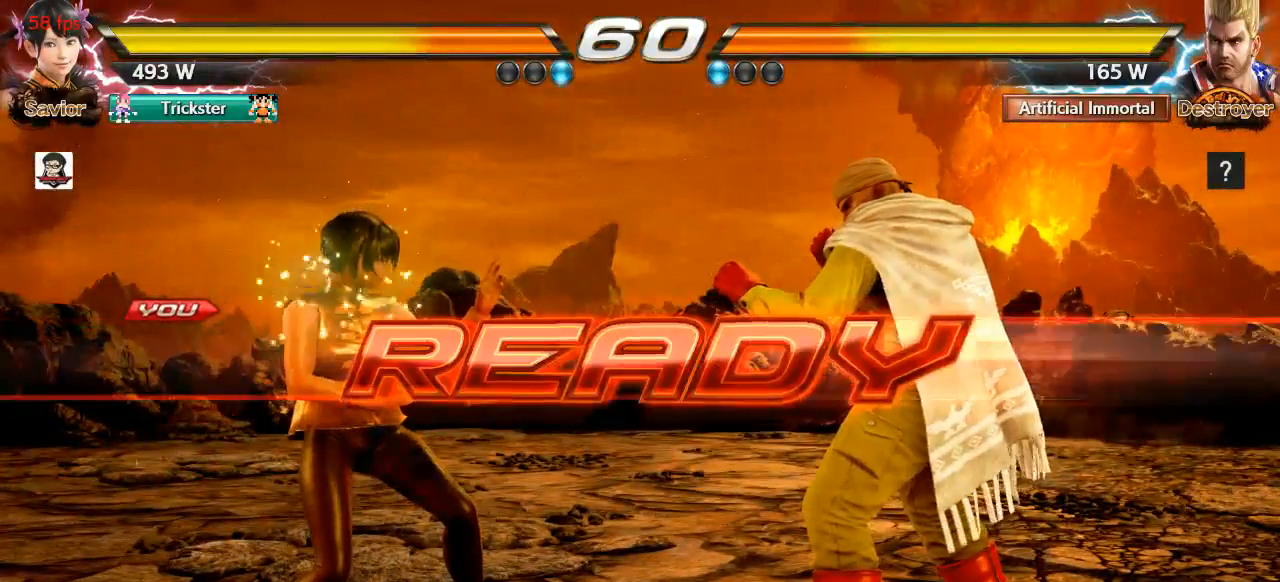
Gameplay with a controller (arcade stick); each line is a JSON object with the inputs held at the frame after it. "events" lists button and stick changes between this image and that frame as [ms after this image, input, new state], when the widget could be followed in between. Not read: L3 R3 SELECT START.
{"buttons": [], "left_stick": "center", "events": []}
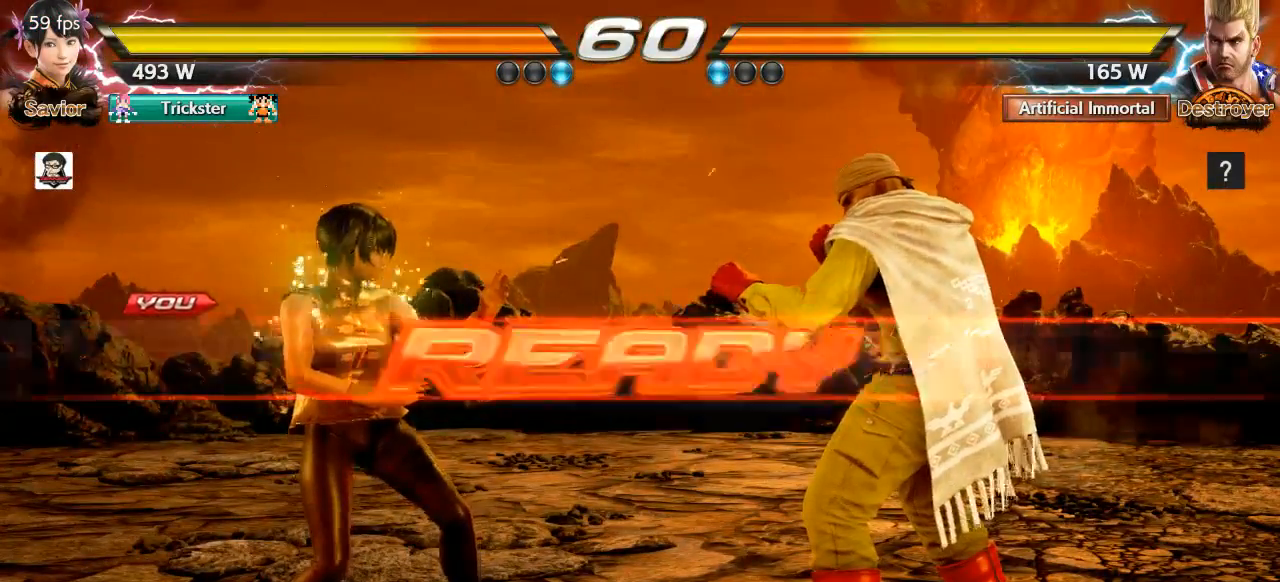
{"buttons": [], "left_stick": "center", "events": []}
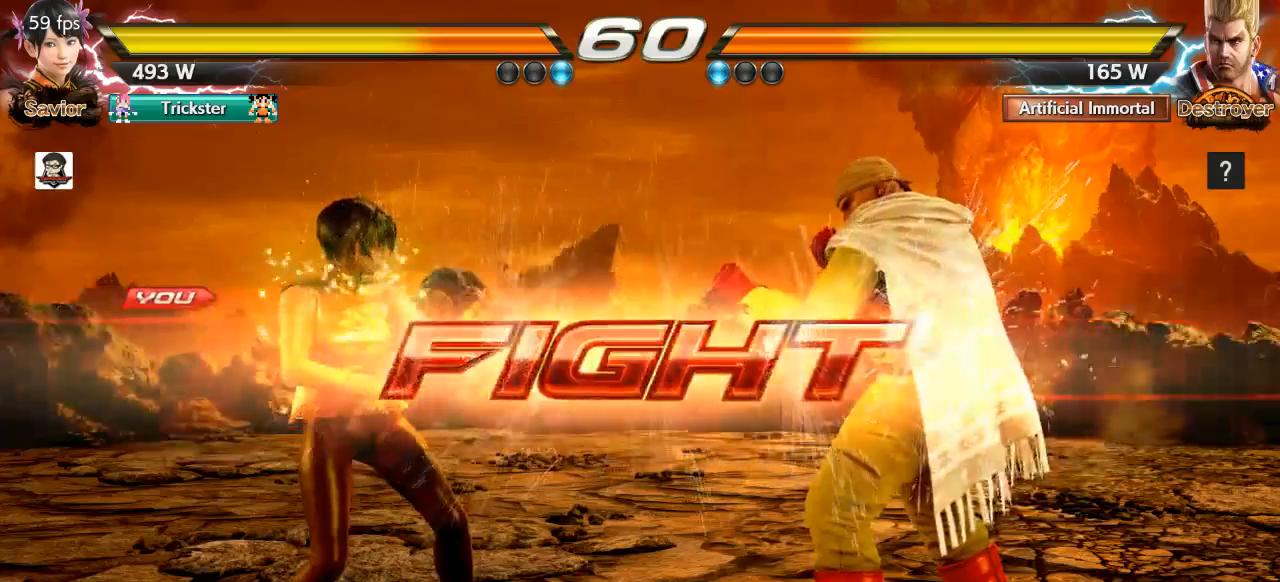
{"buttons": [], "left_stick": "center", "events": []}
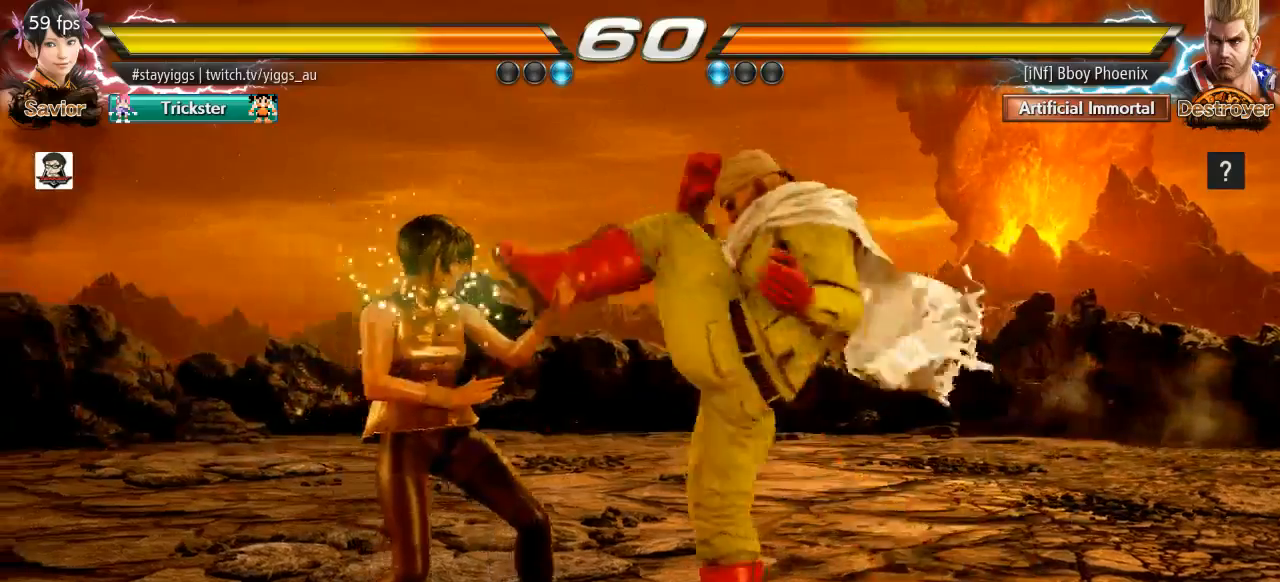
{"buttons": [], "left_stick": "left", "events": [[133, "left_stick", "left"]]}
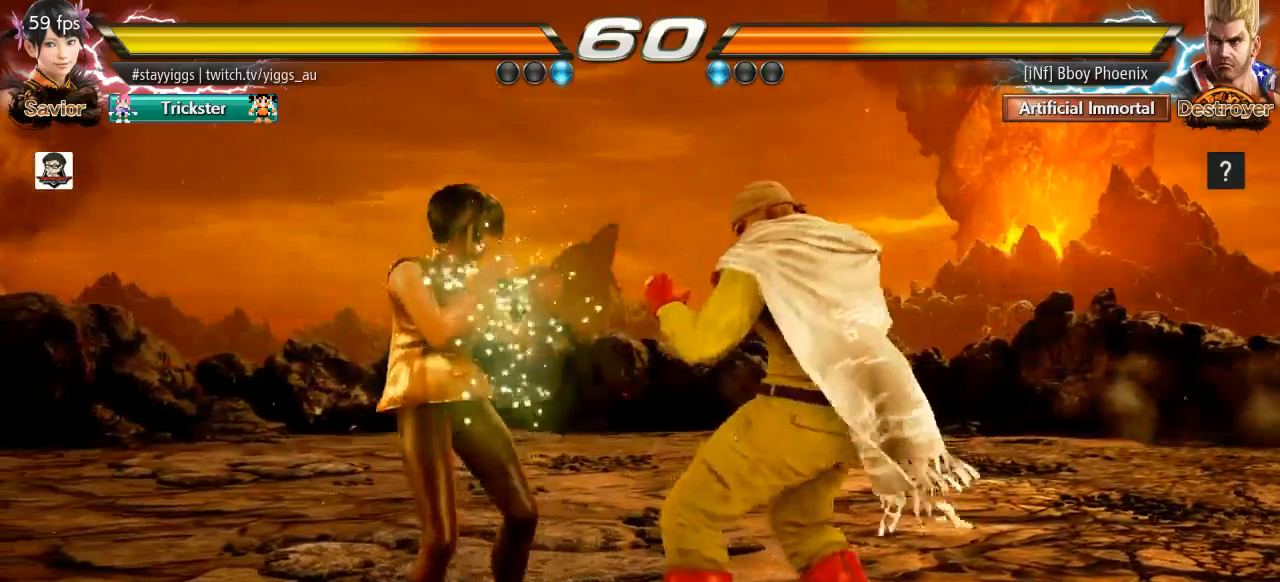
{"buttons": [], "left_stick": "center", "events": [[33, "CIRCLE", "down"], [167, "CIRCLE", "up"], [333, "left_stick", "center"]]}
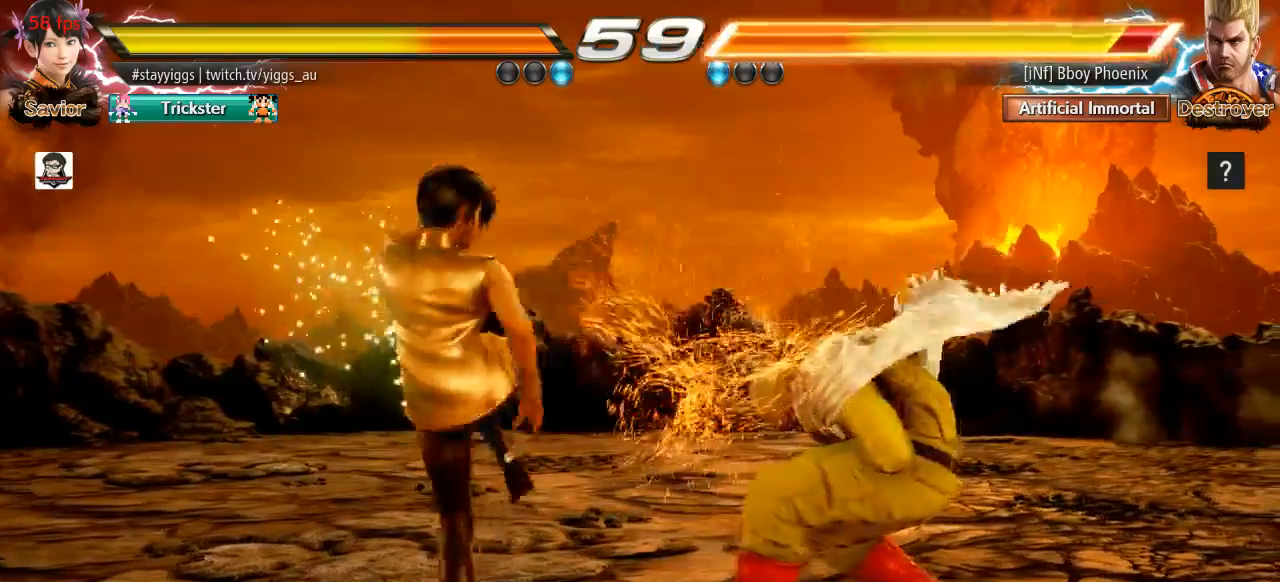
{"buttons": [], "left_stick": "center", "events": [[267, "left_stick", "down-right"], [300, "SQUARE", "down"], [400, "SQUARE", "up"], [450, "left_stick", "center"]]}
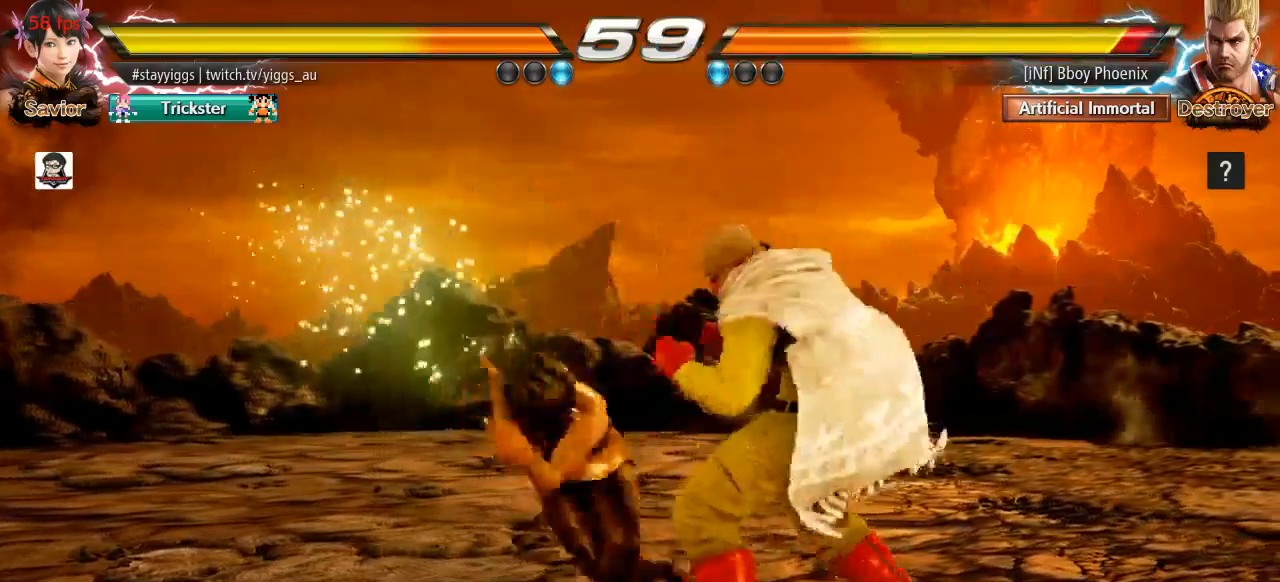
{"buttons": ["CROSS", "CIRCLE"], "left_stick": "right", "events": [[333, "left_stick", "right"], [433, "CIRCLE", "down"], [433, "CROSS", "down"]]}
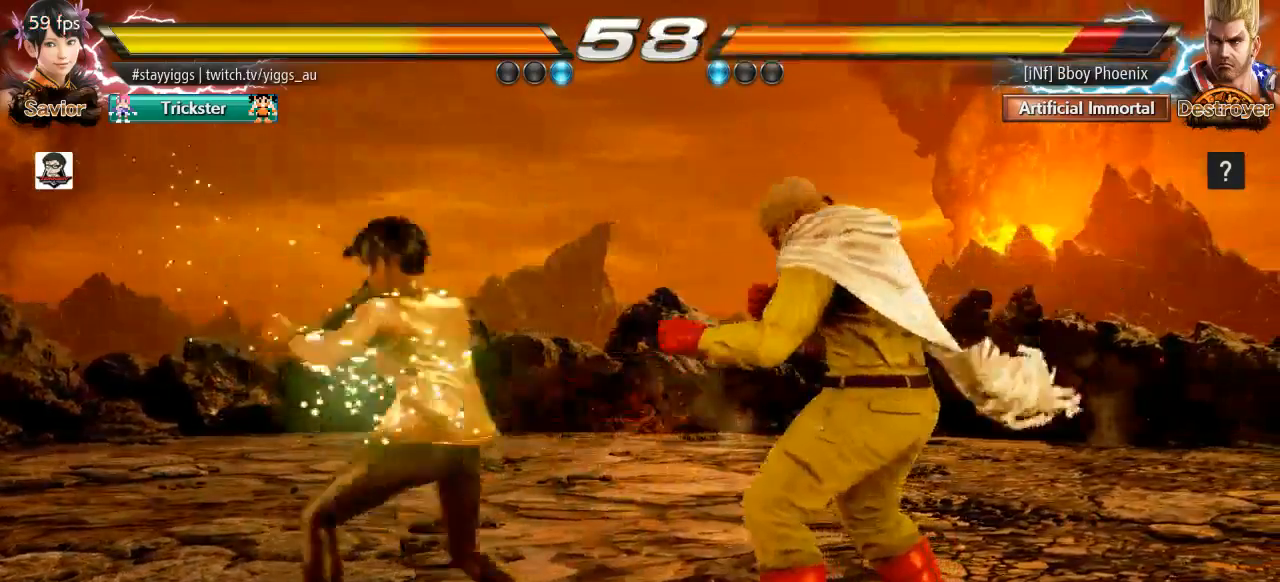
{"buttons": [], "left_stick": "up-right", "events": [[133, "left_stick", "center"], [167, "CIRCLE", "up"], [167, "CROSS", "up"], [467, "left_stick", "up-right"]]}
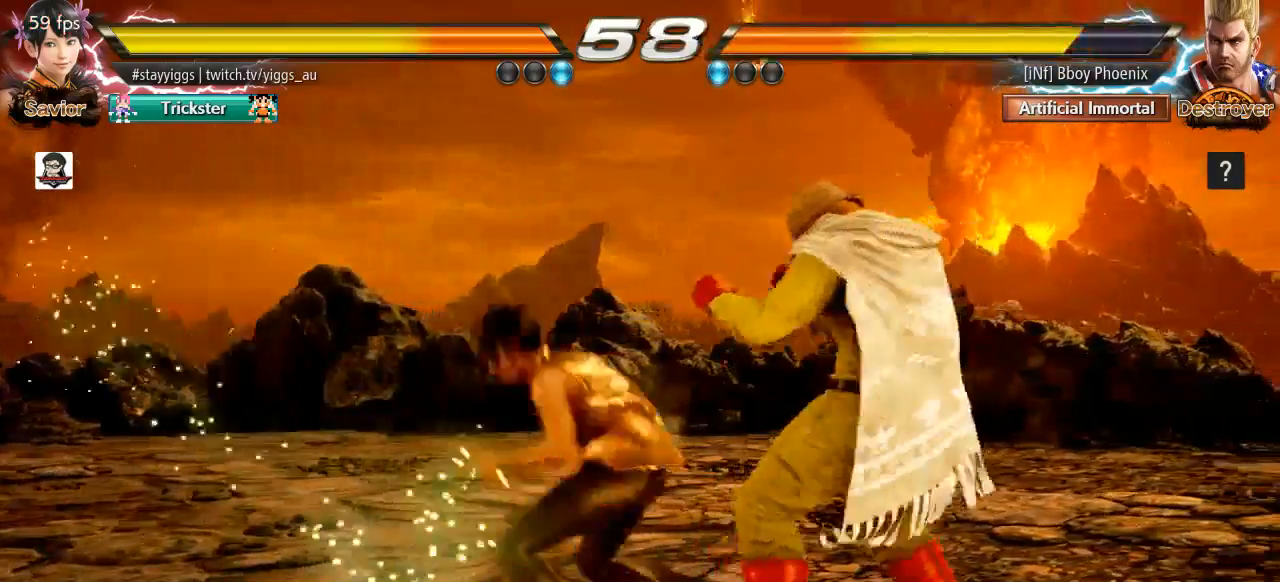
{"buttons": [], "left_stick": "center"}
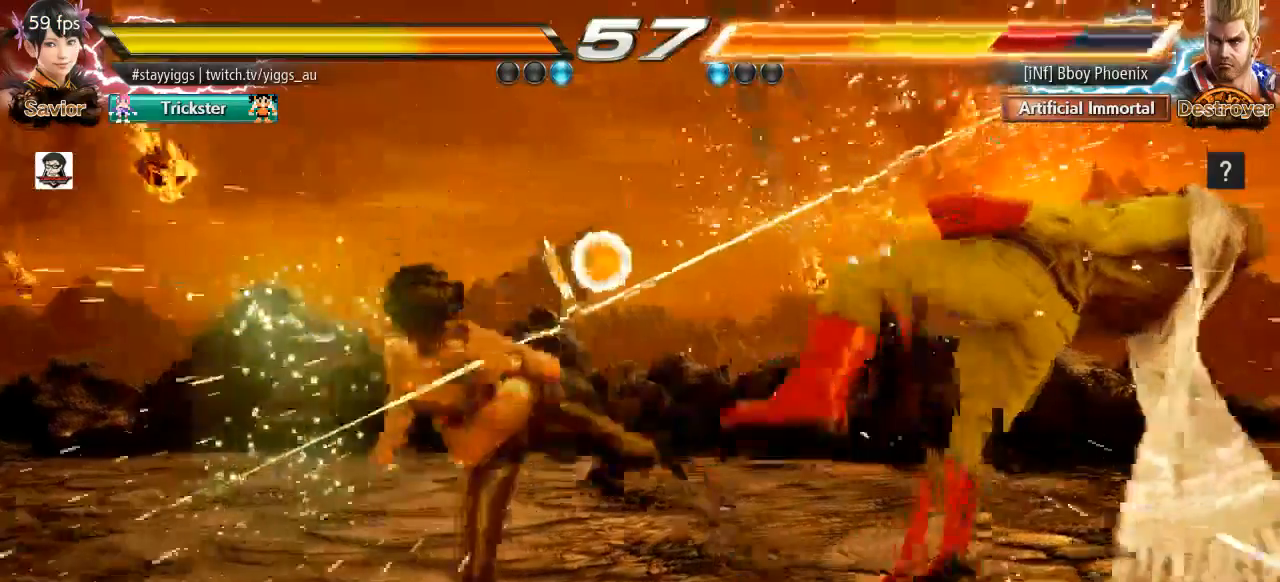
{"buttons": [], "left_stick": "right", "events": [[217, "left_stick", "right"], [300, "left_stick", "center"], [367, "left_stick", "right"]]}
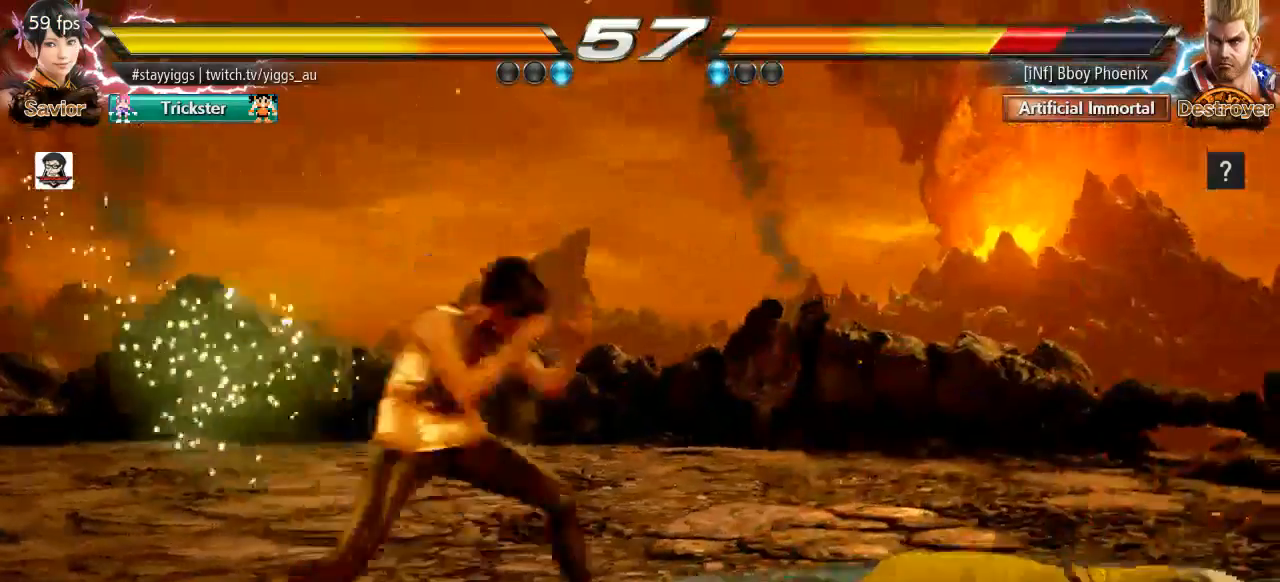
{"buttons": ["TRIANGLE"], "left_stick": "center", "events": [[33, "left_stick", "center"], [133, "left_stick", "down"], [233, "CROSS", "down"], [233, "L1", "down"], [300, "L1", "up"], [317, "CROSS", "up"], [367, "left_stick", "center"], [433, "TRIANGLE", "down"]]}
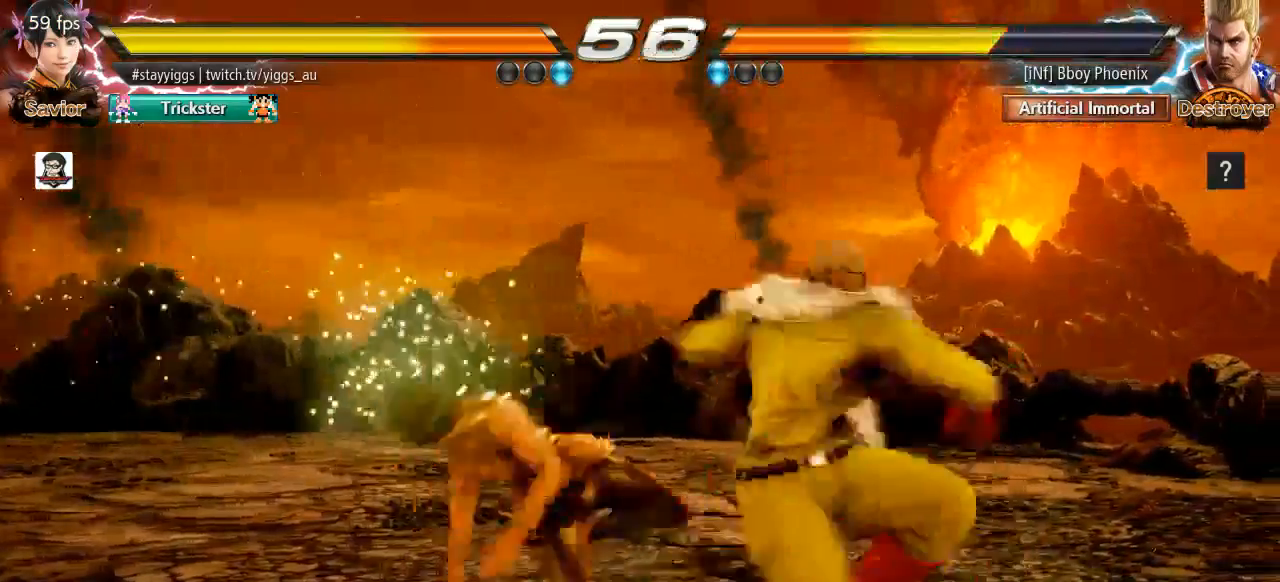
{"buttons": [], "left_stick": "center", "events": [[100, "TRIANGLE", "up"]]}
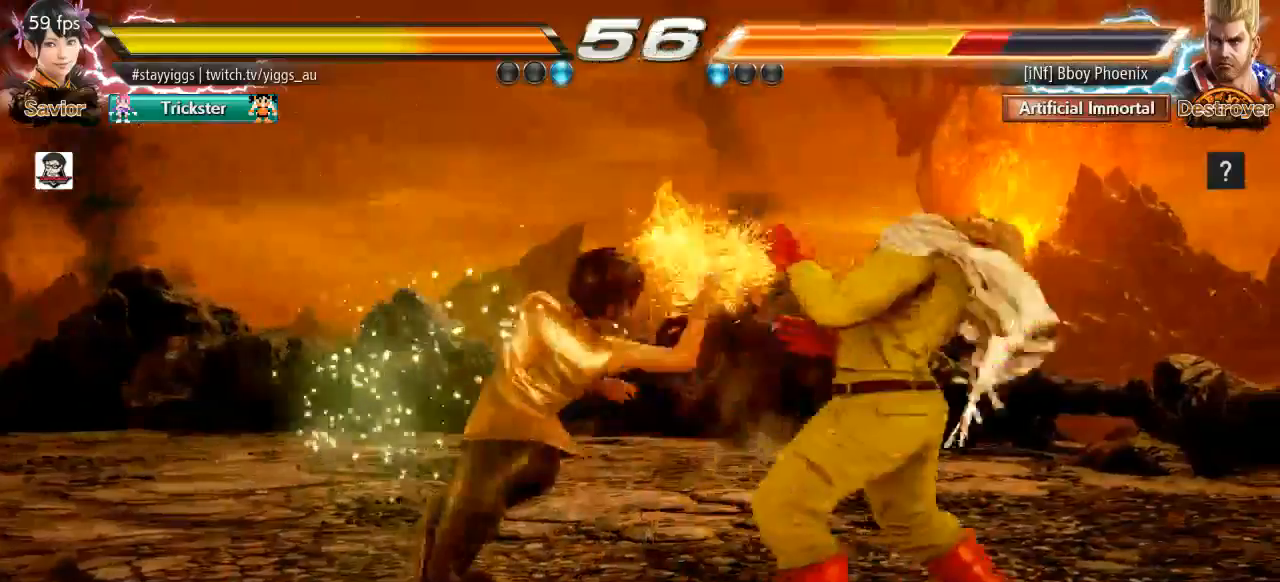
{"buttons": [], "left_stick": "center", "events": [[133, "left_stick", "up"], [183, "CIRCLE", "down"], [367, "CIRCLE", "up"], [500, "left_stick", "center"]]}
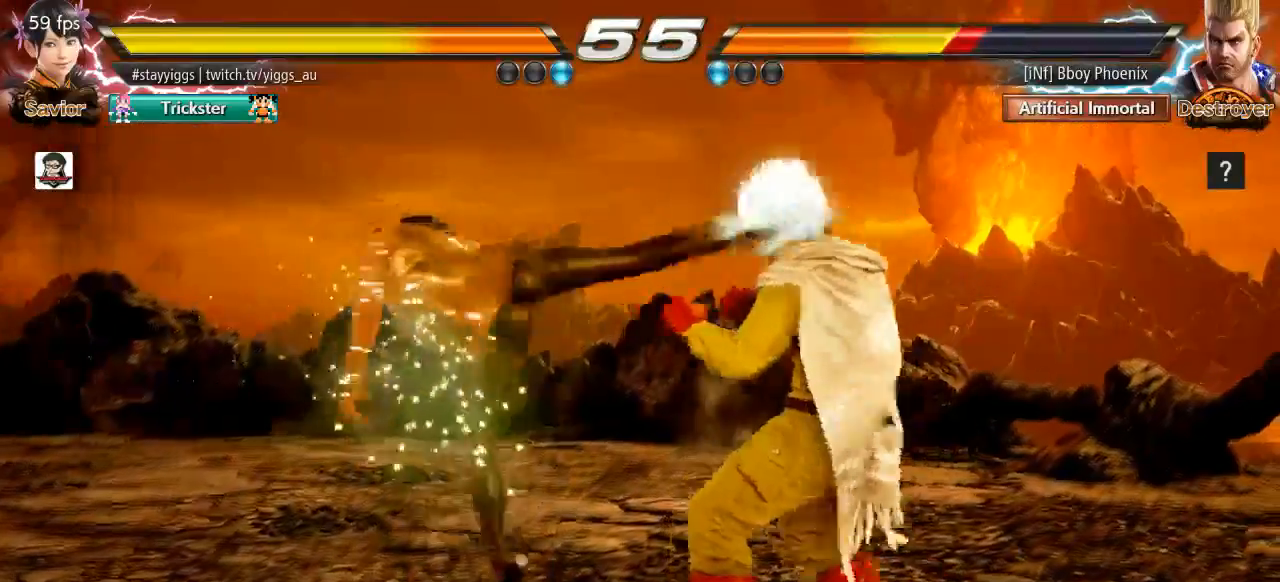
{"buttons": [], "left_stick": "left", "events": [[367, "left_stick", "left"]]}
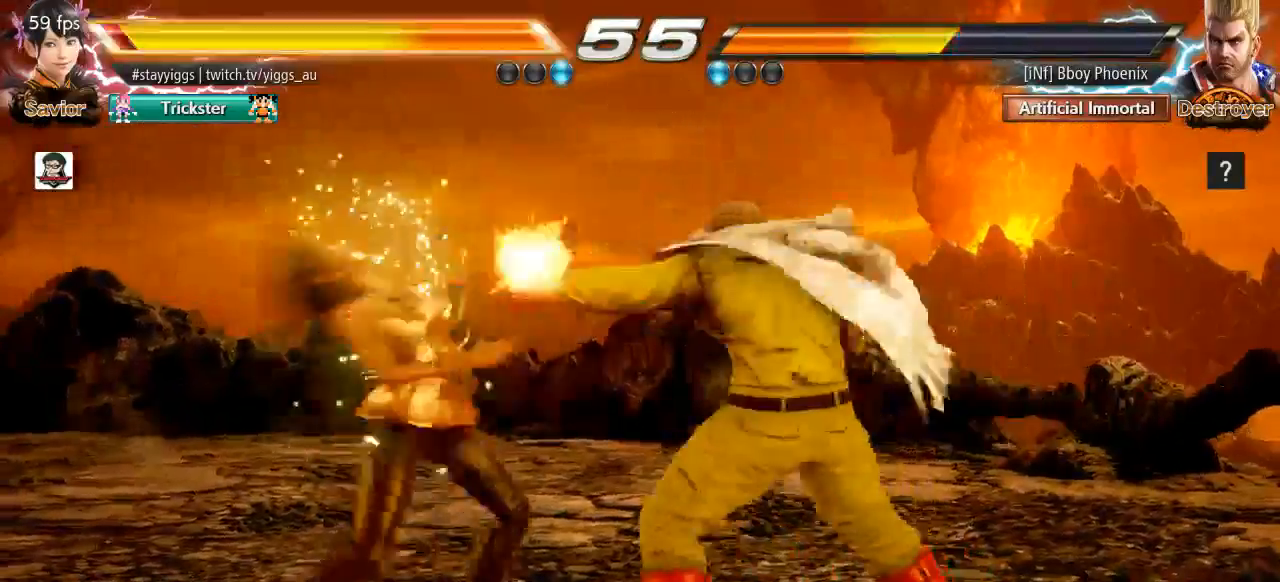
{"buttons": [], "left_stick": "left", "events": []}
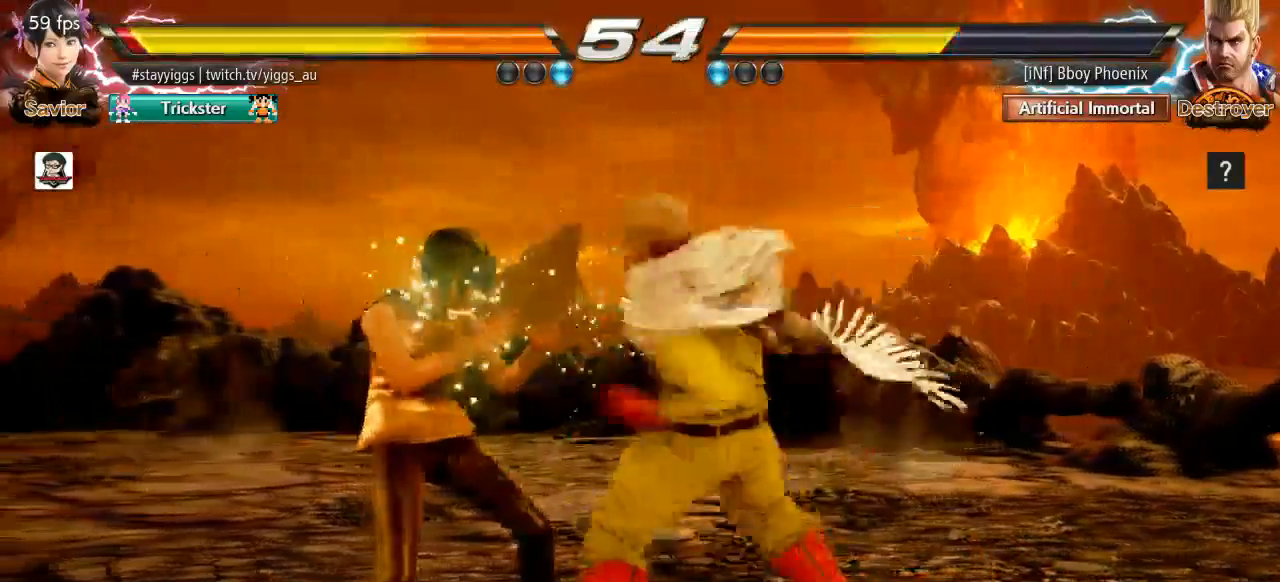
{"buttons": [], "left_stick": "down-left", "events": [[350, "left_stick", "down-left"]]}
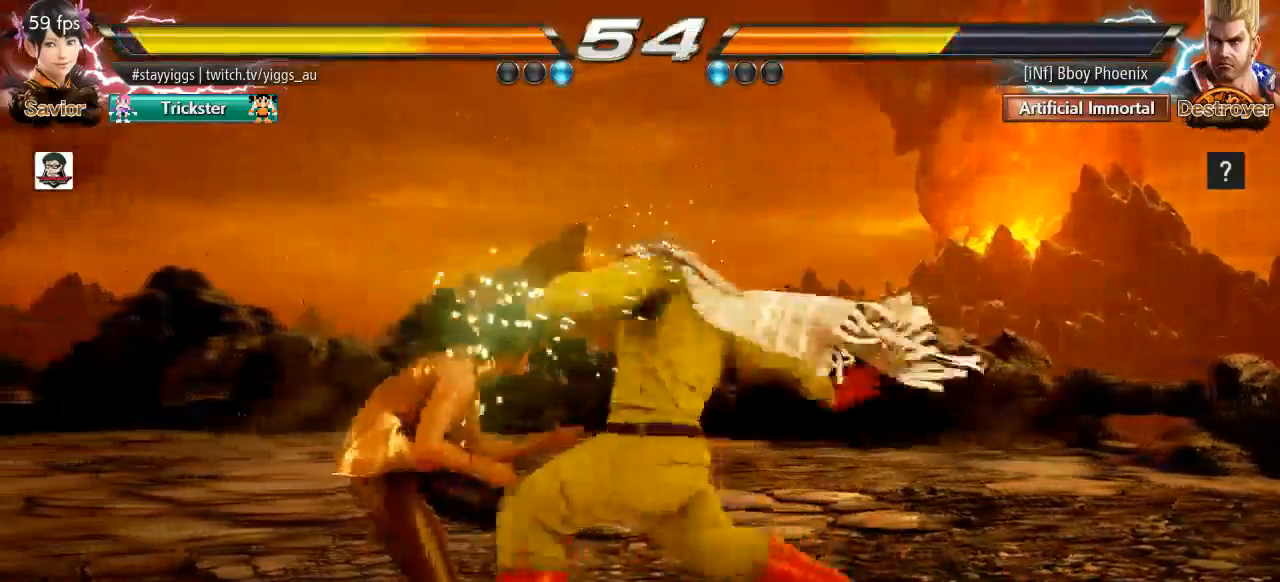
{"buttons": [], "left_stick": "left", "events": [[100, "left_stick", "left"], [367, "left_stick", "center"], [500, "left_stick", "left"]]}
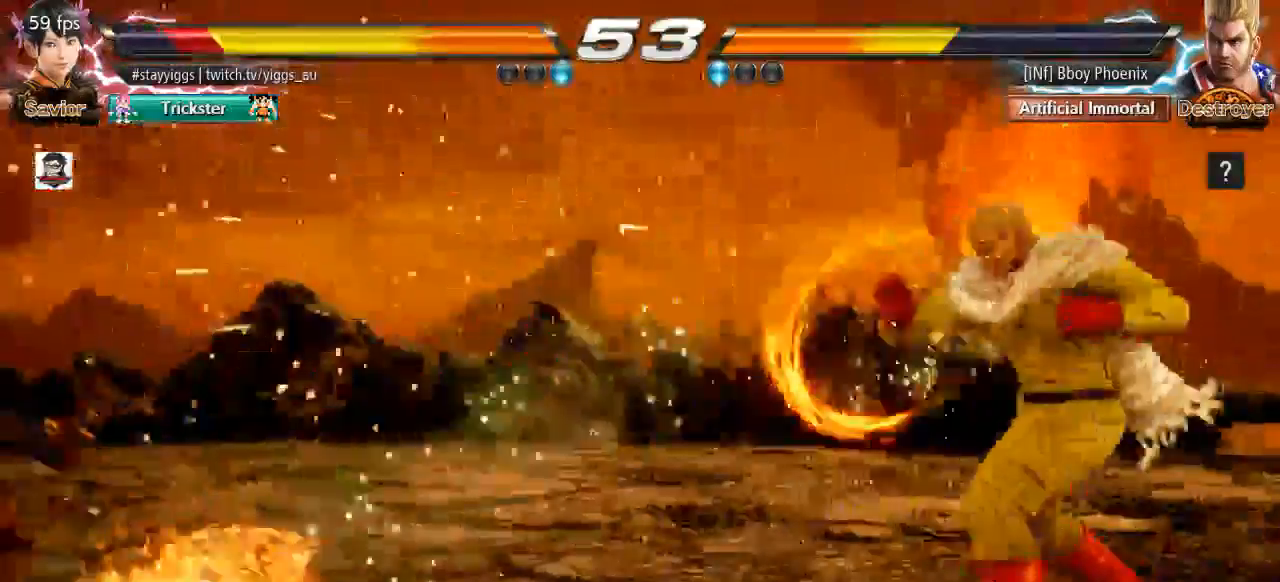
{"buttons": [], "left_stick": "center", "events": [[133, "left_stick", "center"], [267, "left_stick", "right"], [367, "left_stick", "center"], [417, "left_stick", "right"], [500, "left_stick", "center"]]}
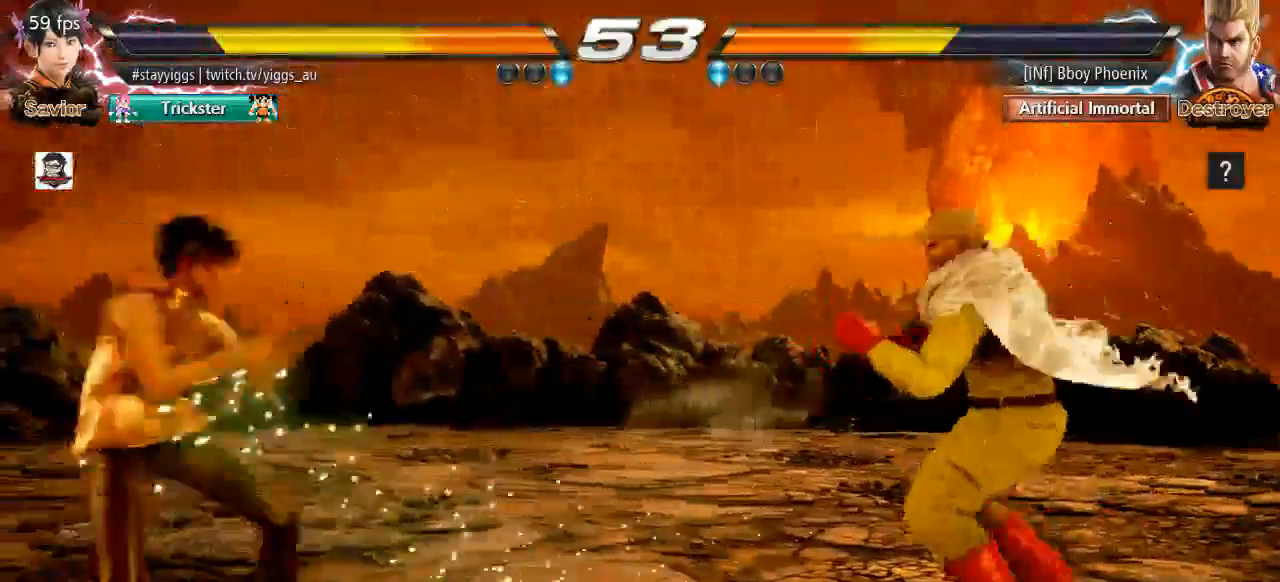
{"buttons": [], "left_stick": "center", "events": [[33, "CROSS", "down"], [33, "left_stick", "right"], [133, "CROSS", "up"], [133, "left_stick", "center"]]}
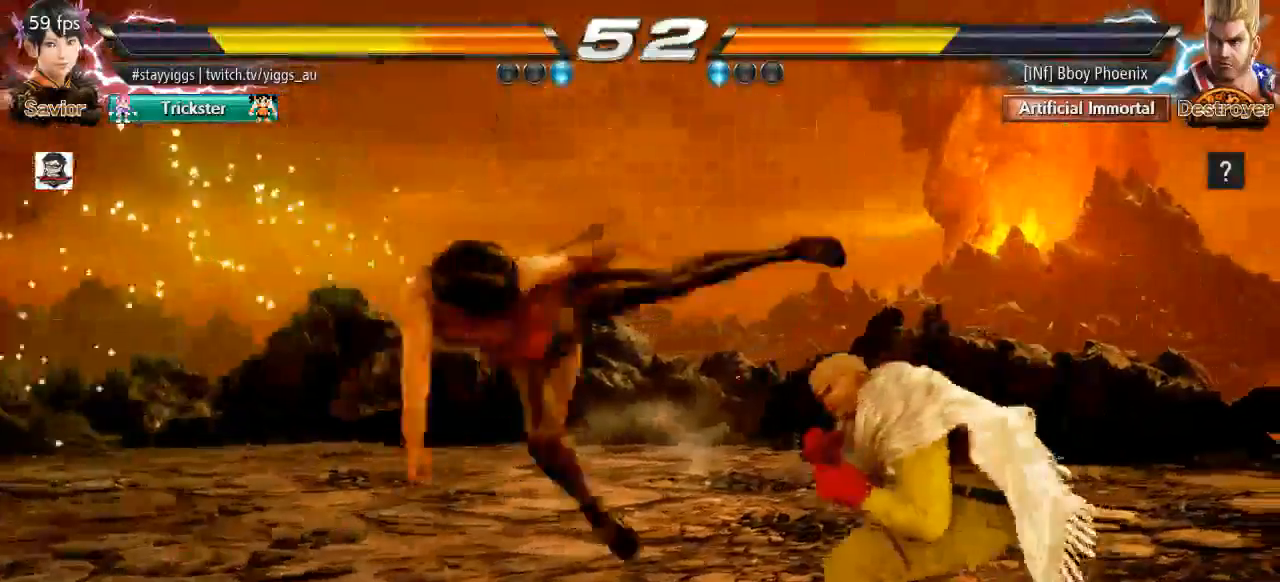
{"buttons": [], "left_stick": "center", "events": [[233, "left_stick", "up-right"], [267, "SQUARE", "down"], [333, "SQUARE", "up"], [400, "left_stick", "center"]]}
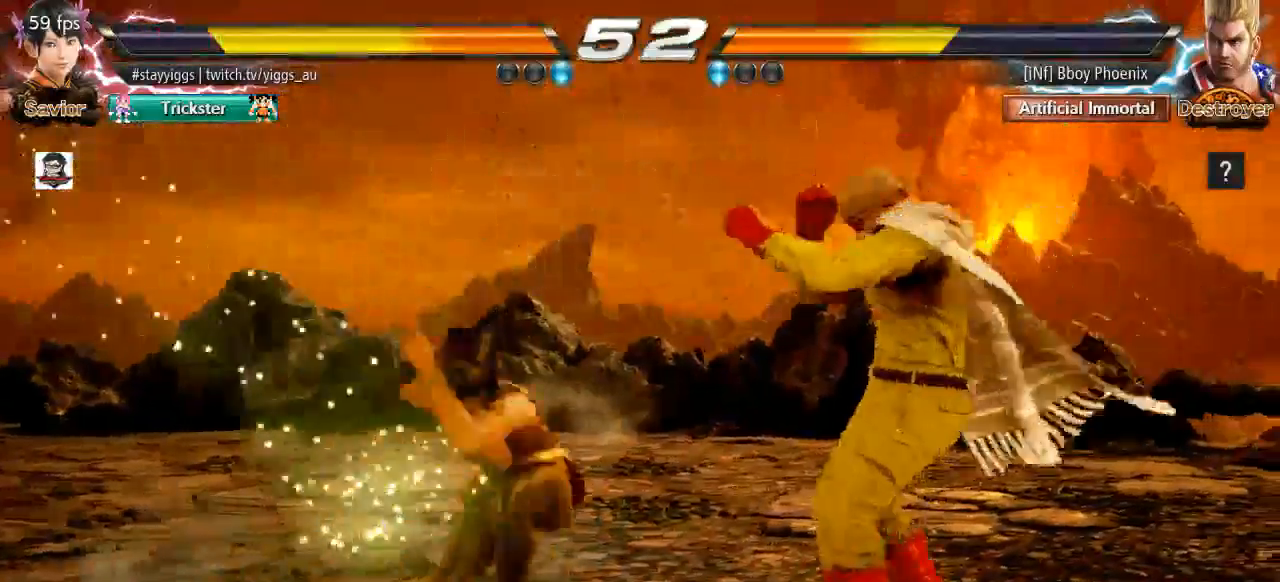
{"buttons": ["TRIANGLE"], "left_stick": "center", "events": [[467, "TRIANGLE", "down"]]}
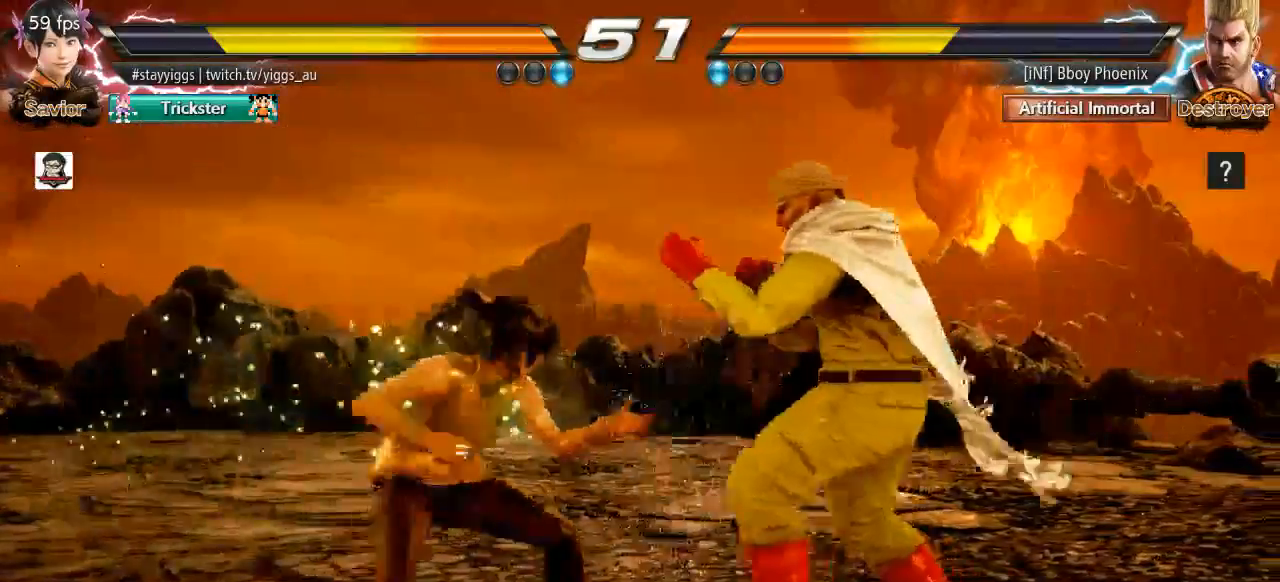
{"buttons": [], "left_stick": "center", "events": [[33, "TRIANGLE", "up"], [100, "TRIANGLE", "down"], [200, "TRIANGLE", "up"]]}
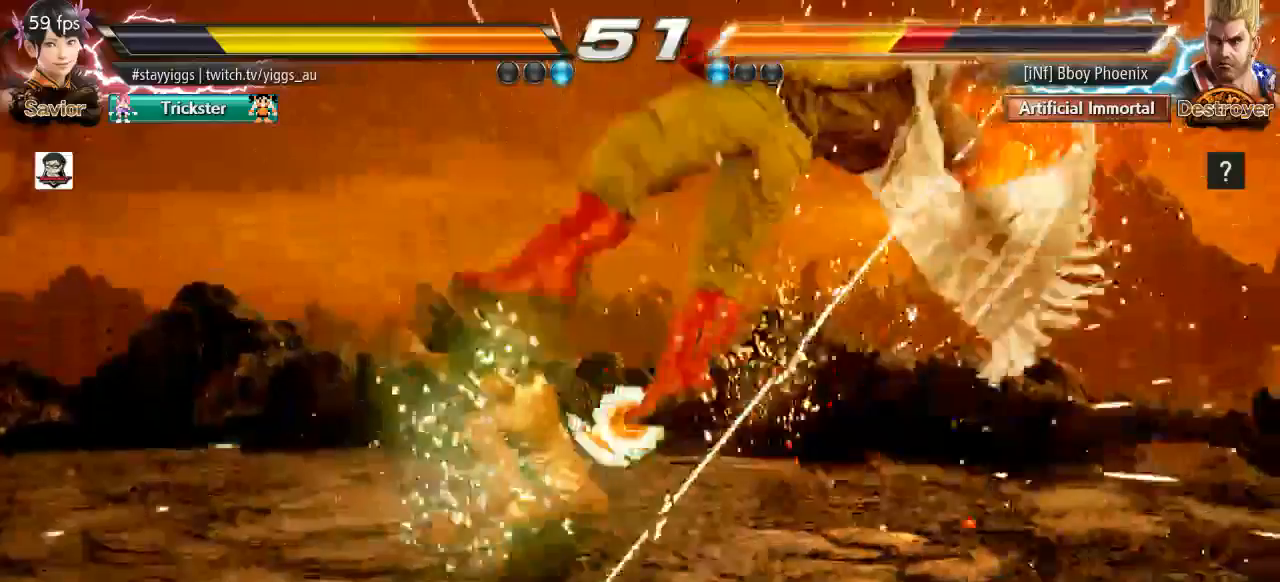
{"buttons": ["CIRCLE"], "left_stick": "center", "events": [[100, "left_stick", "right"], [233, "CIRCLE", "down"], [233, "CROSS", "down"], [367, "CROSS", "up"], [367, "left_stick", "center"]]}
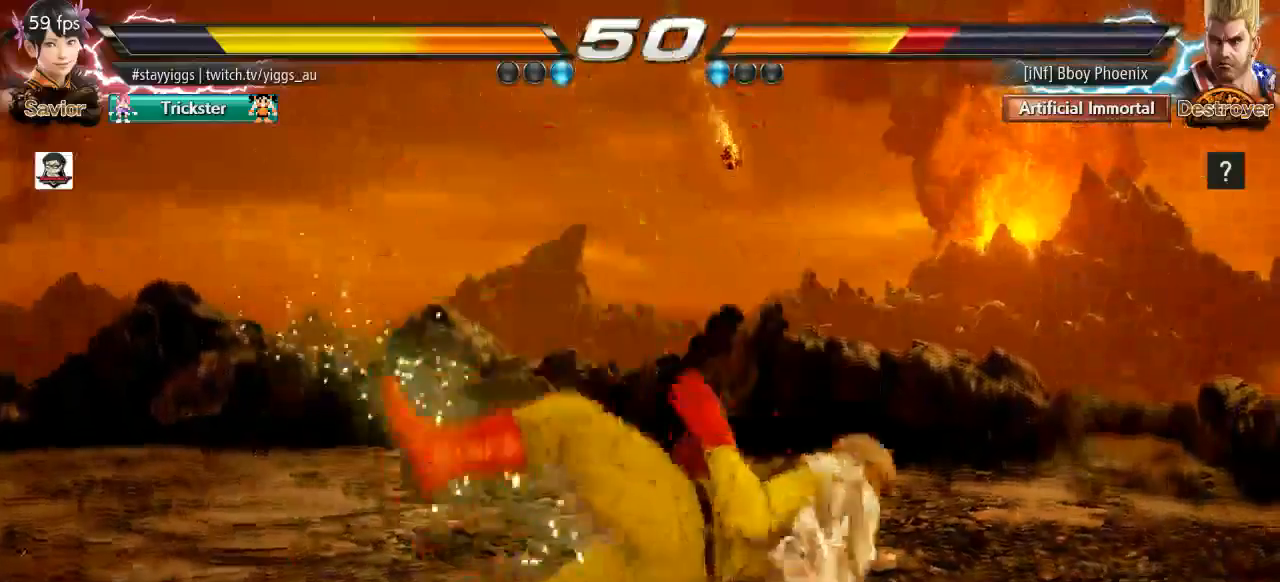
{"buttons": ["CIRCLE", "SQUARE"], "left_stick": "down", "events": [[433, "left_stick", "down"], [500, "SQUARE", "down"]]}
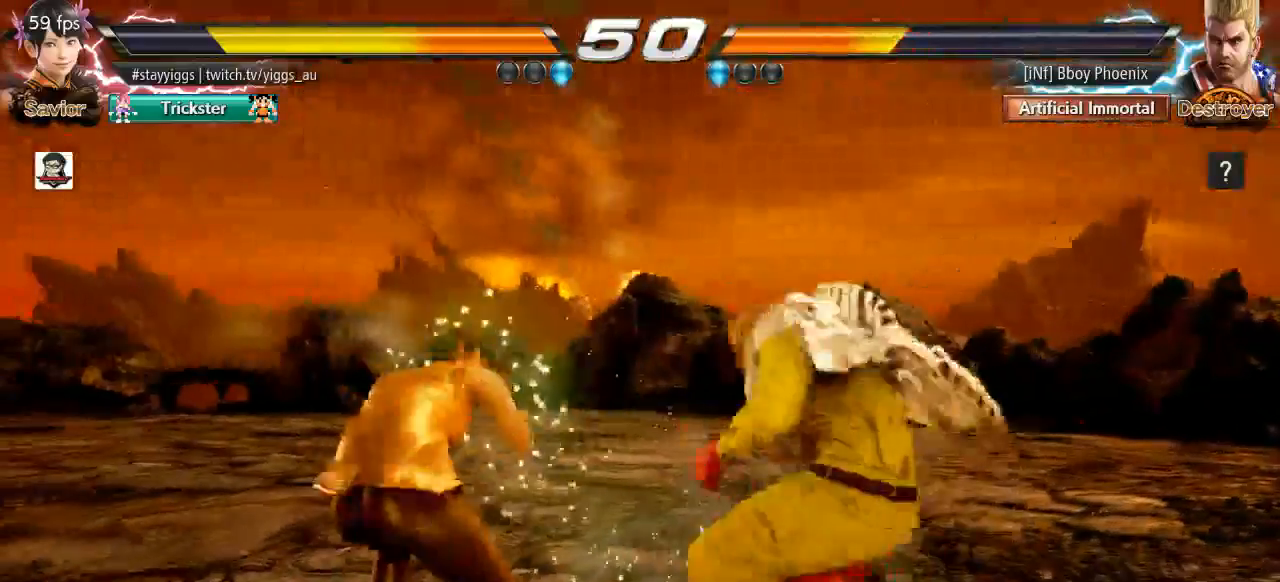
{"buttons": [], "left_stick": "left", "events": [[100, "CIRCLE", "up"], [133, "SQUARE", "up"], [300, "left_stick", "left"], [433, "left_stick", "center"], [500, "left_stick", "left"]]}
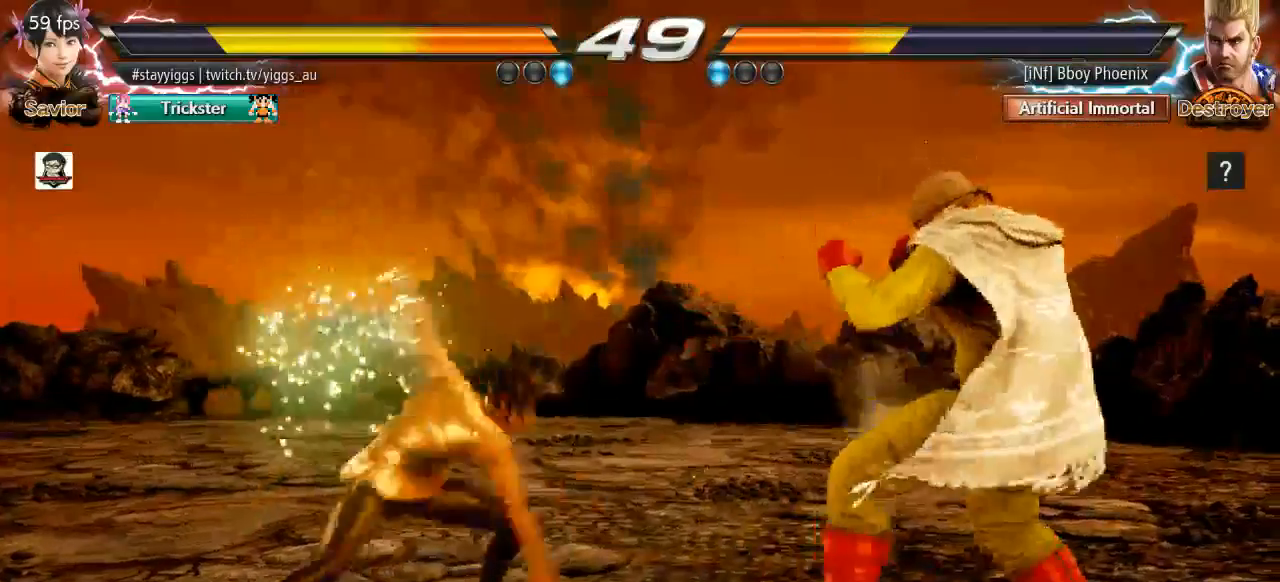
{"buttons": [], "left_stick": "left", "events": [[300, "left_stick", "center"], [367, "left_stick", "left"]]}
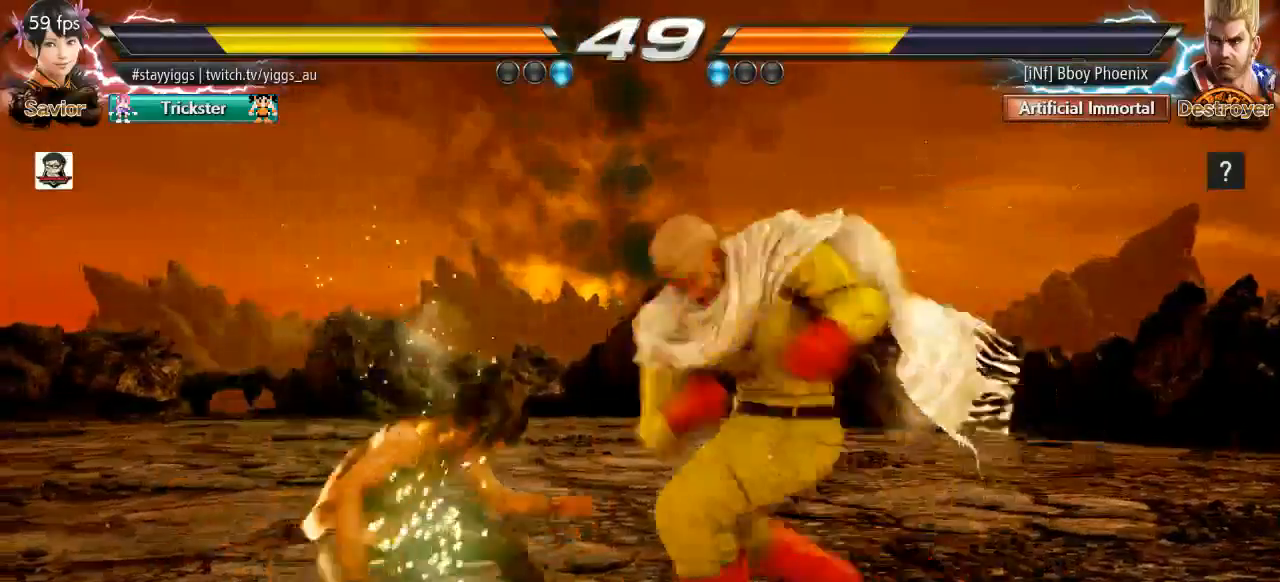
{"buttons": [], "left_stick": "down-left", "events": [[233, "left_stick", "down-left"]]}